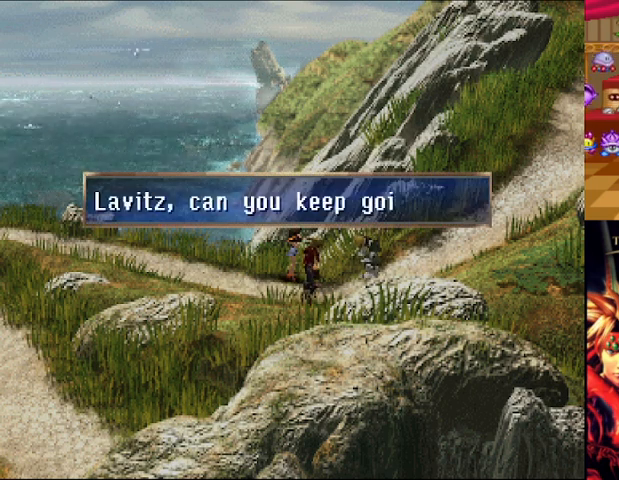
Gameplay with a controller (Xbox layout); each line is a JSON object with the inputs held at the frame after it. "events" lists button and stick changes between this image and that frame as [ms after this image, input, new state], when the widget could be followed in between. Not read: L3 R2 R3.
{"buttons": ["A"], "left_stick": "center", "right_stick": "center", "events": [[251, "A", "down"]]}
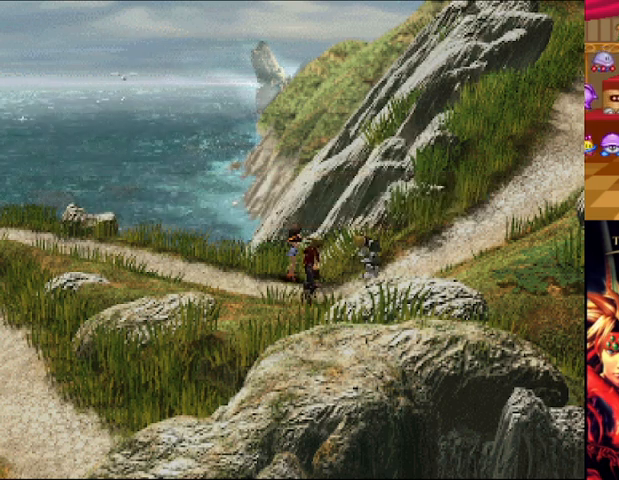
{"buttons": [], "left_stick": "center", "right_stick": "center", "events": [[417, "A", "up"]]}
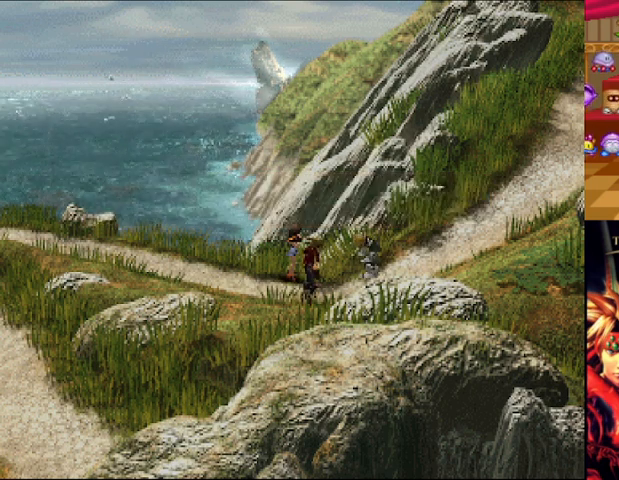
{"buttons": [], "left_stick": "center", "right_stick": "center", "events": []}
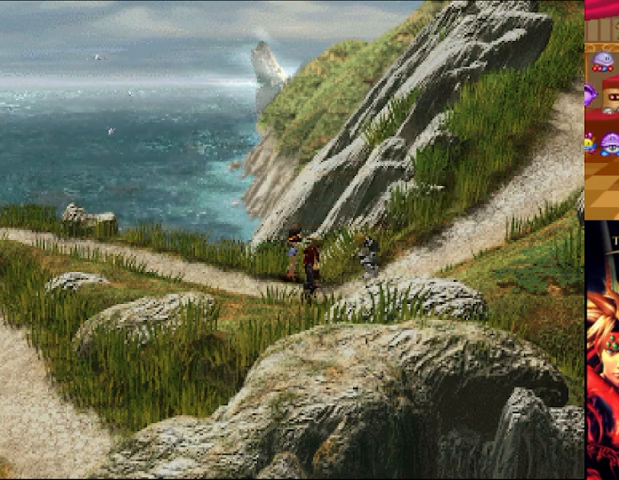
{"buttons": [], "left_stick": "center", "right_stick": "center", "events": []}
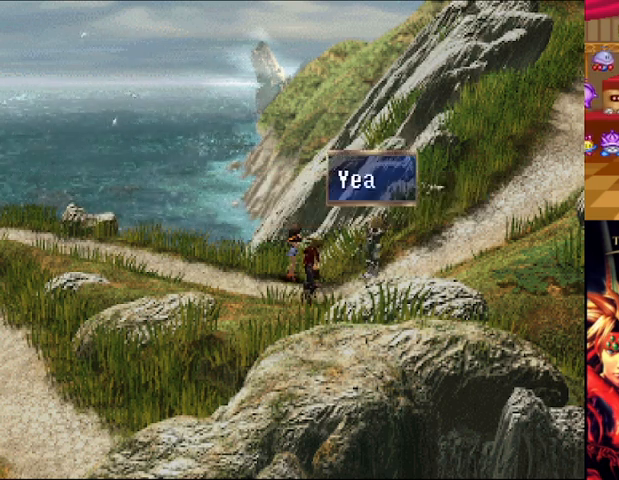
{"buttons": [], "left_stick": "center", "right_stick": "center", "events": []}
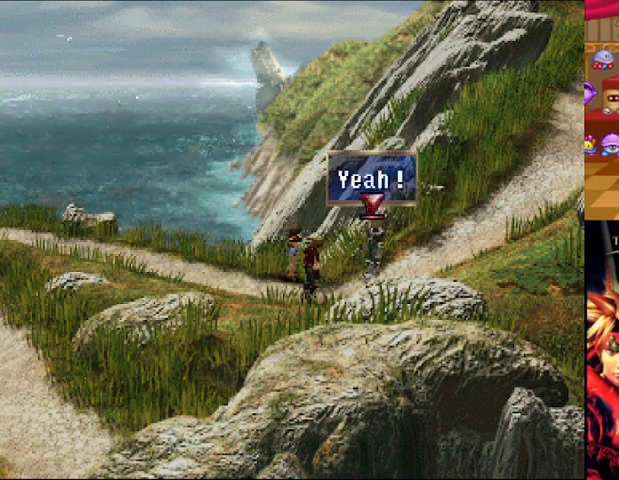
{"buttons": ["A"], "left_stick": "center", "right_stick": "center", "events": [[167, "A", "down"]]}
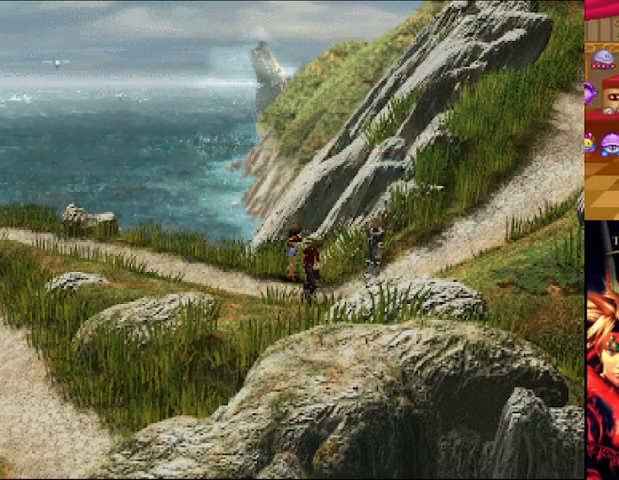
{"buttons": ["A"], "left_stick": "center", "right_stick": "center", "events": []}
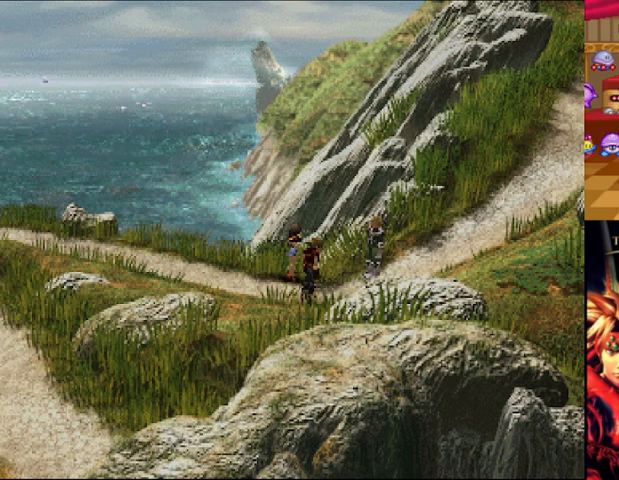
{"buttons": ["A"], "left_stick": "center", "right_stick": "center", "events": []}
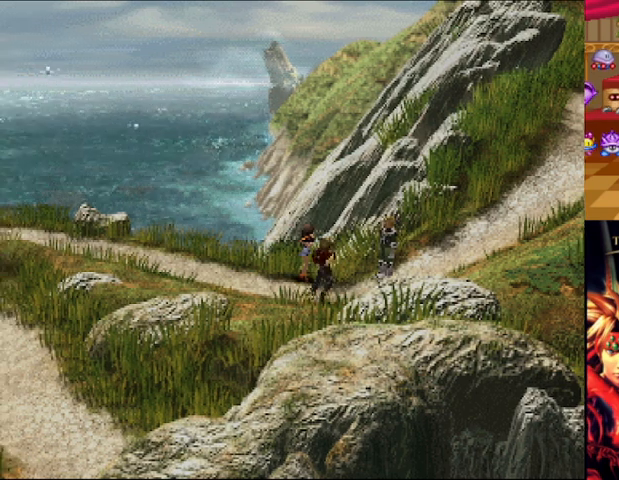
{"buttons": ["A"], "left_stick": "center", "right_stick": "center", "events": []}
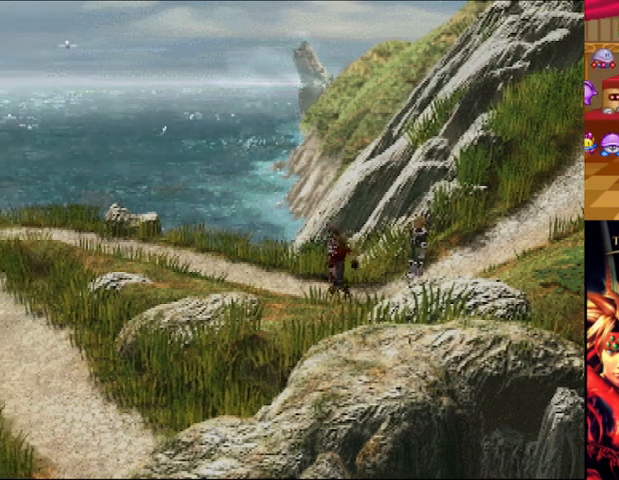
{"buttons": ["A"], "left_stick": "center", "right_stick": "center", "events": []}
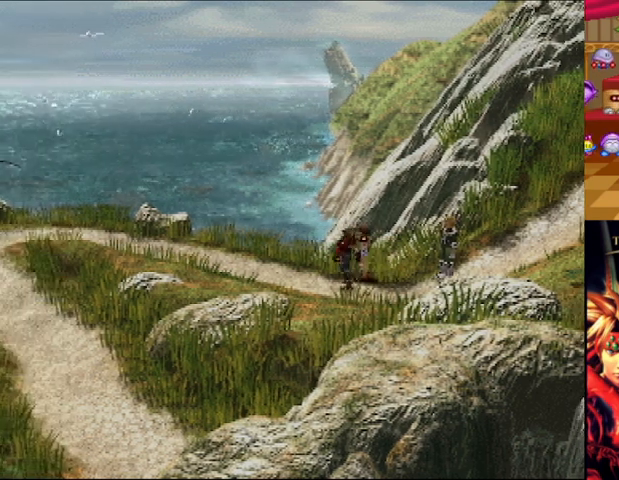
{"buttons": [], "left_stick": "center", "right_stick": "center", "events": [[376, "A", "up"]]}
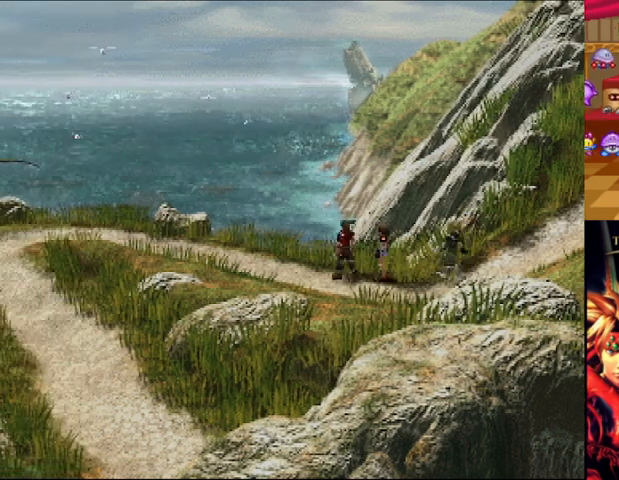
{"buttons": [], "left_stick": "center", "right_stick": "center", "events": []}
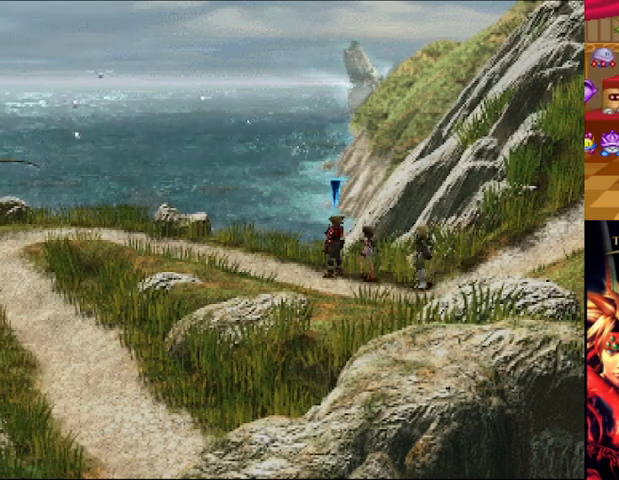
{"buttons": ["A"], "left_stick": "center", "right_stick": "center", "events": [[501, "A", "down"]]}
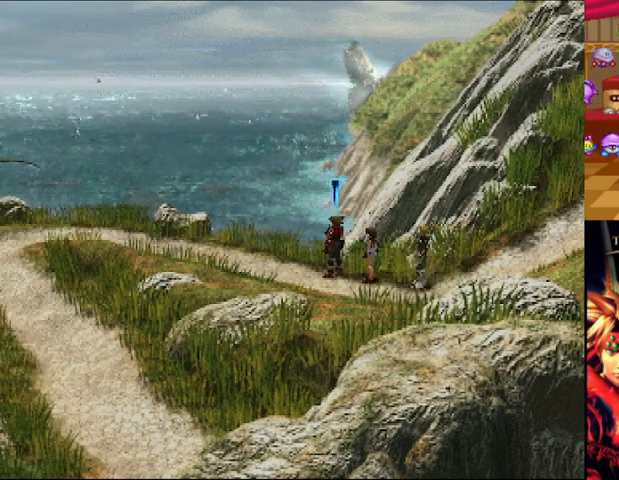
{"buttons": [], "left_stick": "center", "right_stick": "center", "events": [[83, "A", "up"]]}
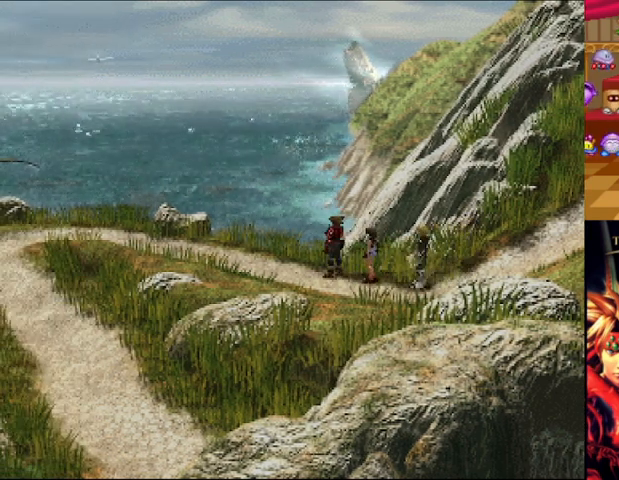
{"buttons": ["DPAD_LEFT"], "left_stick": "center", "right_stick": "center", "events": [[459, "DPAD_LEFT", "down"]]}
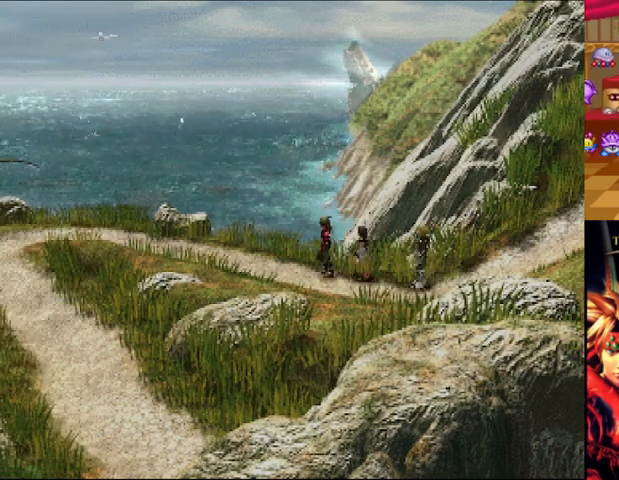
{"buttons": ["B", "DPAD_UP", "DPAD_LEFT"], "left_stick": "center", "right_stick": "center", "events": [[125, "B", "down"], [250, "DPAD_UP", "down"]]}
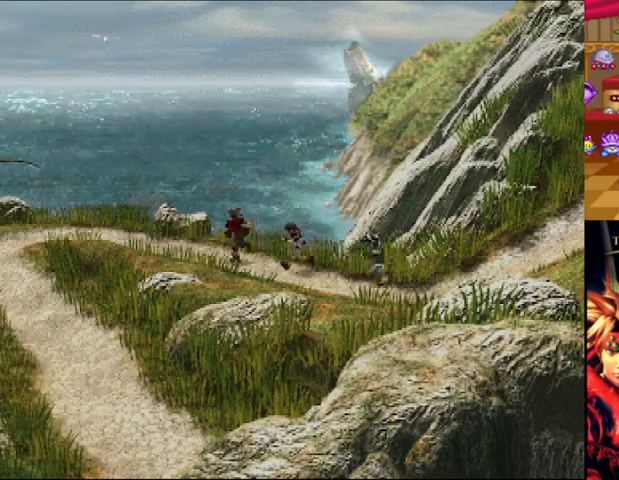
{"buttons": ["B", "DPAD_UP", "DPAD_LEFT"], "left_stick": "center", "right_stick": "center", "events": []}
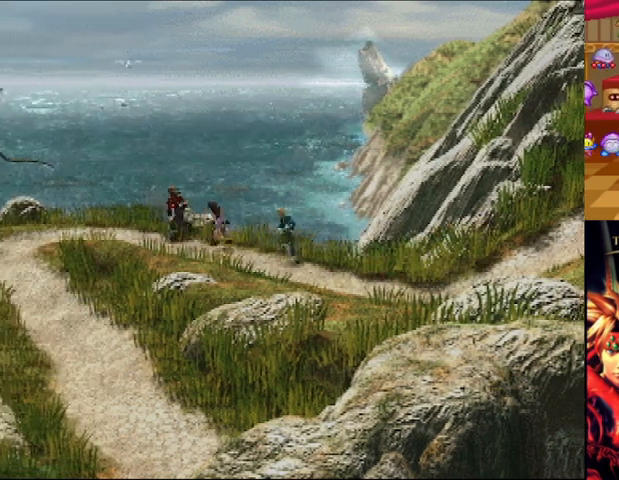
{"buttons": ["B", "DPAD_UP", "DPAD_LEFT"], "left_stick": "center", "right_stick": "center", "events": []}
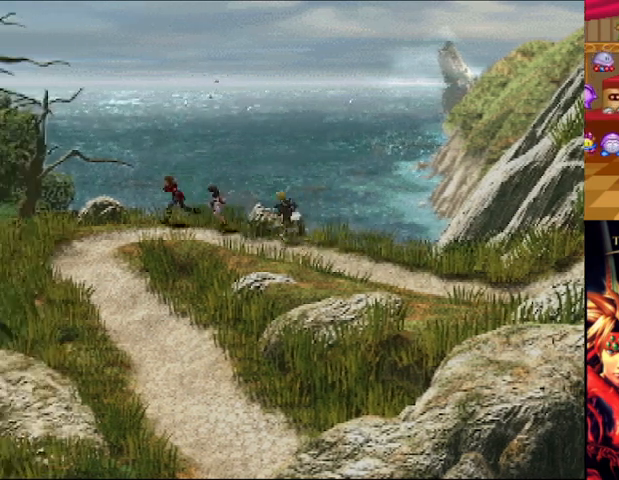
{"buttons": ["A", "B", "DPAD_UP", "DPAD_LEFT"], "left_stick": "center", "right_stick": "center", "events": [[418, "A", "down"]]}
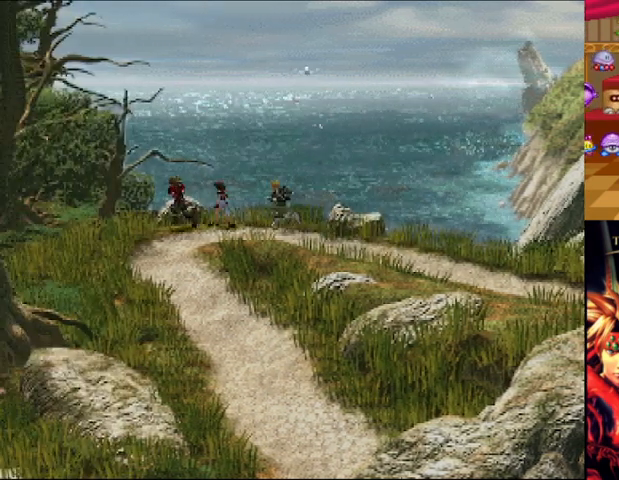
{"buttons": ["B", "DPAD_LEFT"], "left_stick": "center", "right_stick": "center", "events": [[125, "DPAD_UP", "up"], [167, "A", "up"]]}
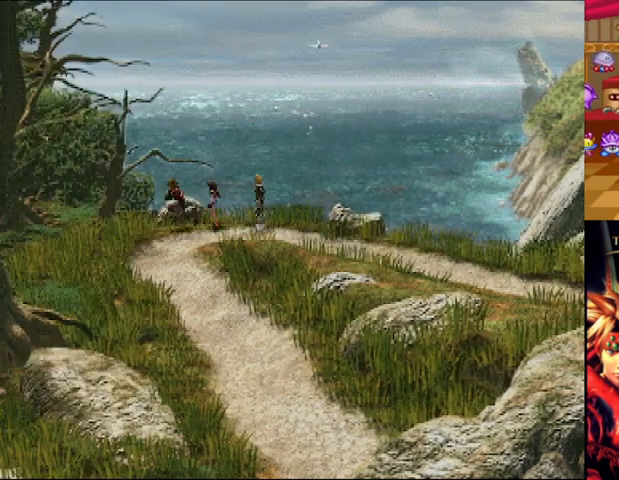
{"buttons": ["A", "B", "DPAD_DOWN", "DPAD_LEFT"], "left_stick": "center", "right_stick": "center", "events": [[42, "DPAD_DOWN", "down"], [376, "A", "down"]]}